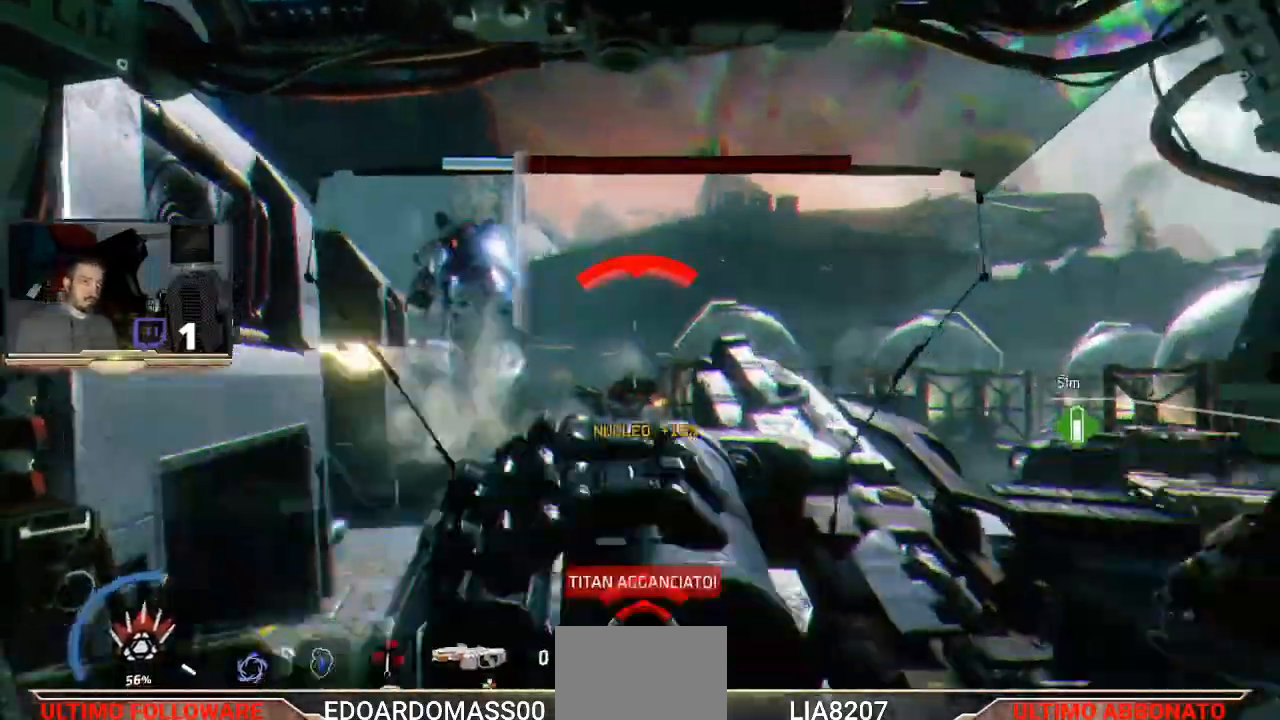
Gameplay with a controller (PlayStation layout); each line is a JSON object with the inputs held at the frame after it. "events" lists button and stick changes between this image and that frame as [ms after this image, input, new state], when the widget could be followed in between.
{"buttons": ["L1"], "left_stick": "center", "right_stick": "center", "events": []}
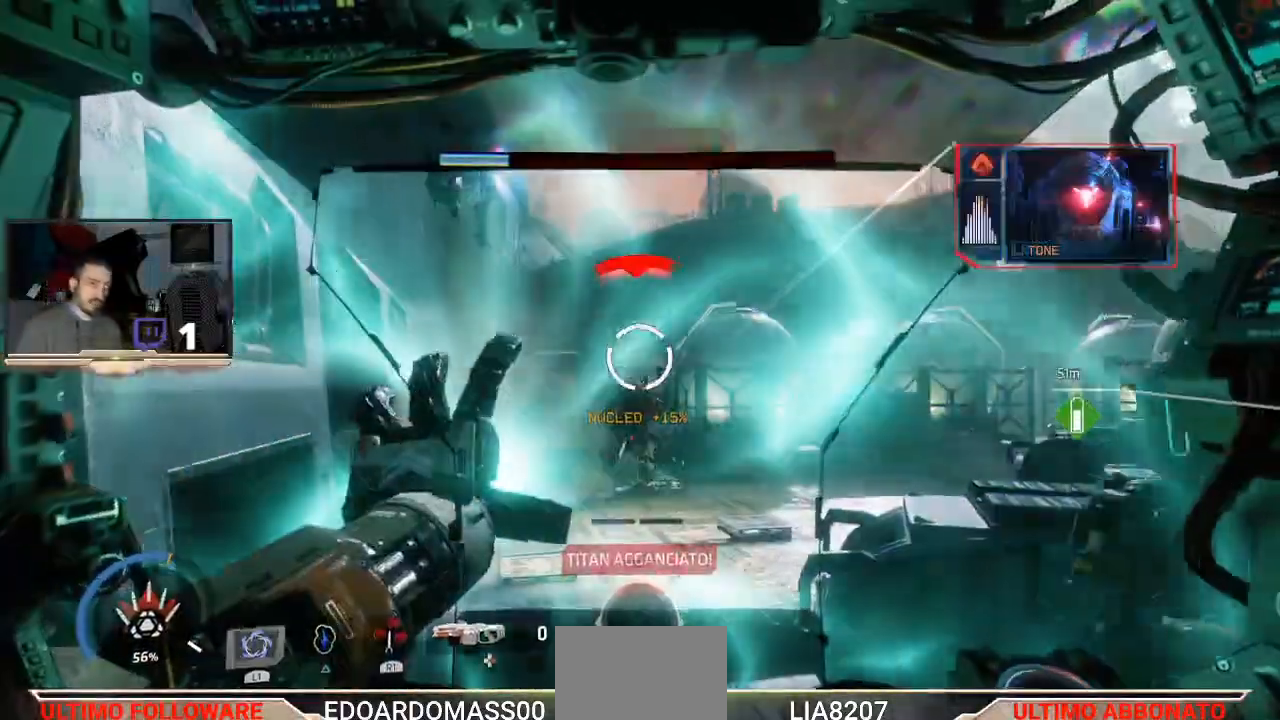
{"buttons": ["L1"], "left_stick": "up", "right_stick": "center", "events": [[100, "left_stick", "up"]]}
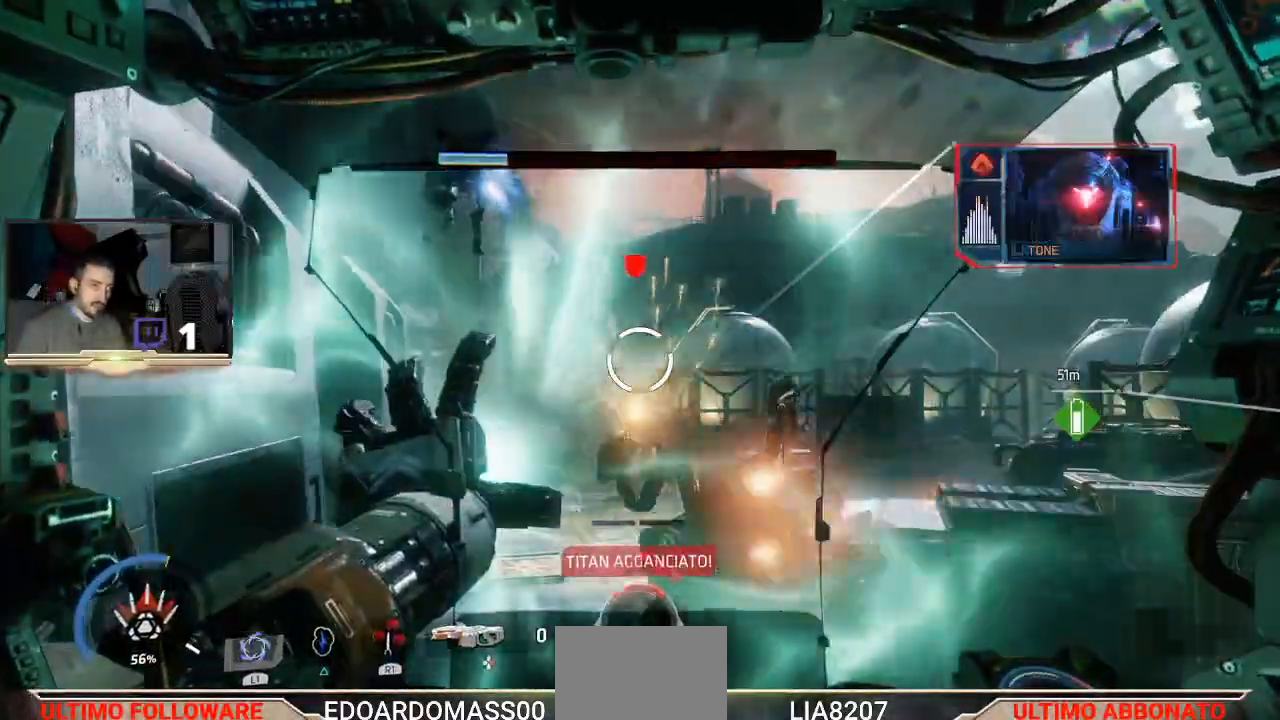
{"buttons": ["L1"], "left_stick": "up", "right_stick": "center", "events": []}
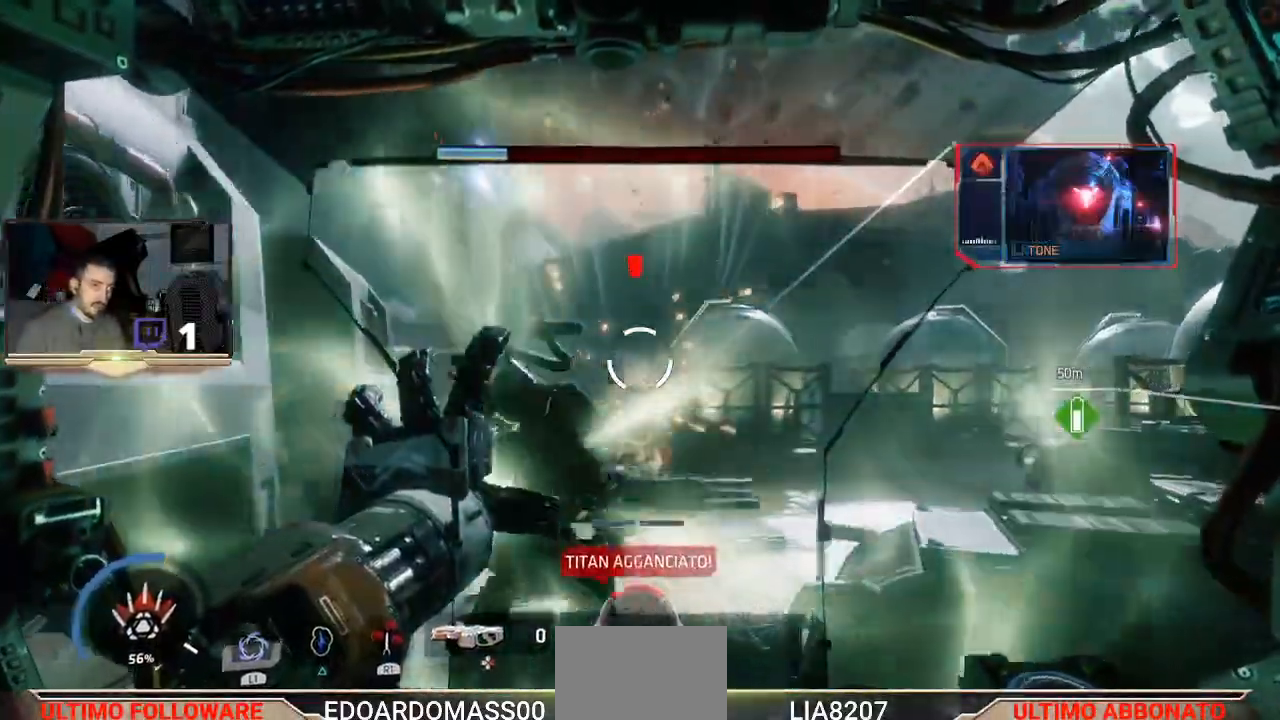
{"buttons": ["L1"], "left_stick": "up-right", "right_stick": "center", "events": [[500, "left_stick", "up-right"]]}
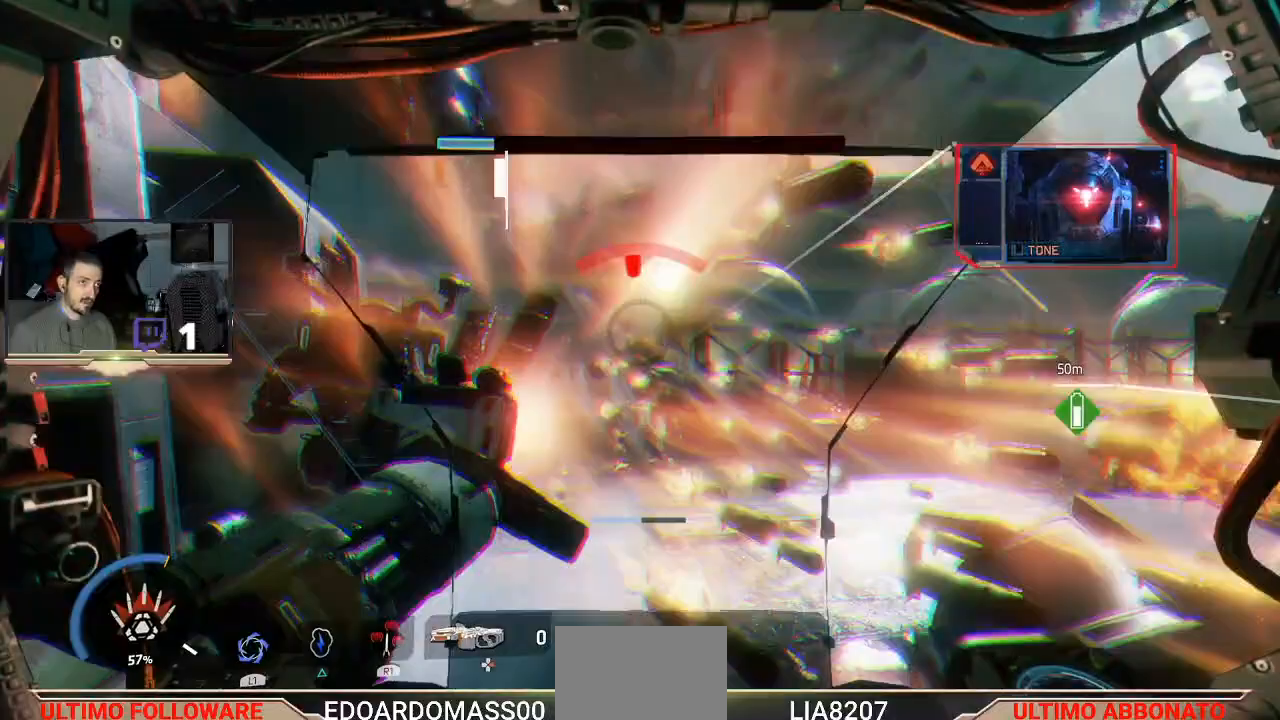
{"buttons": ["R2"], "left_stick": "center", "right_stick": "center", "events": [[33, "L1", "up"], [33, "R2", "down"], [133, "left_stick", "center"]]}
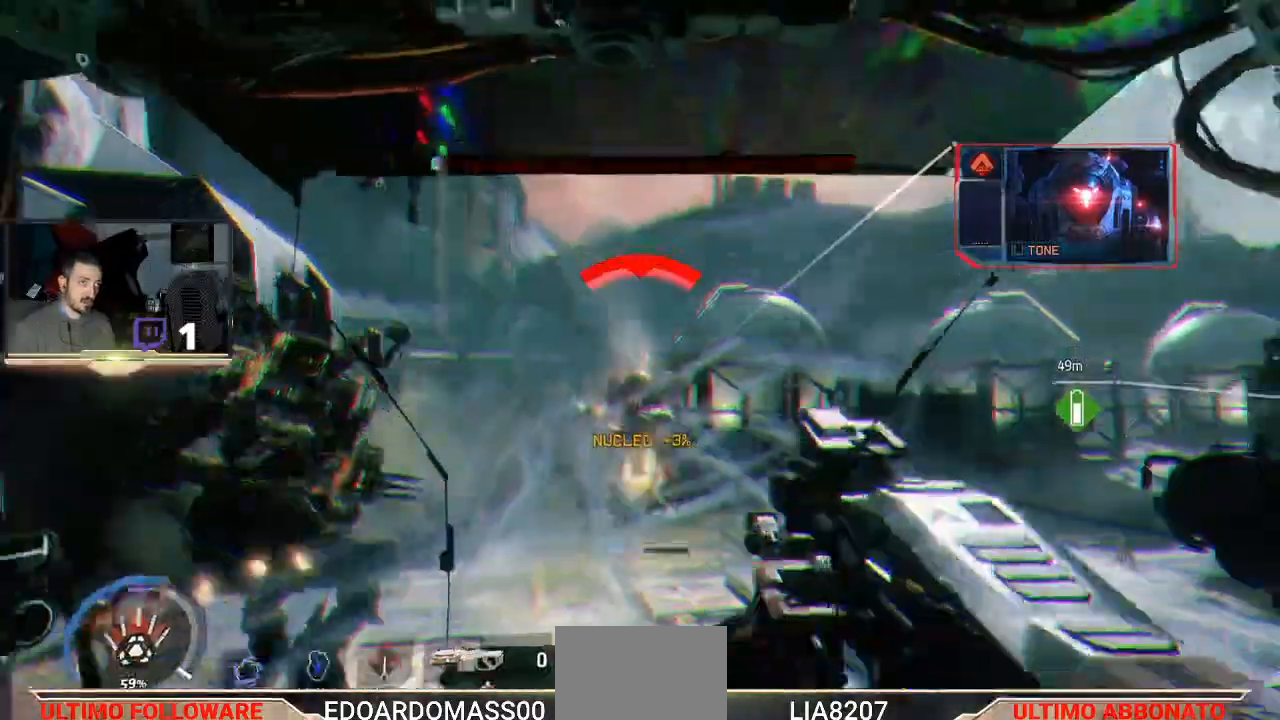
{"buttons": ["R2"], "left_stick": "center", "right_stick": "center", "events": []}
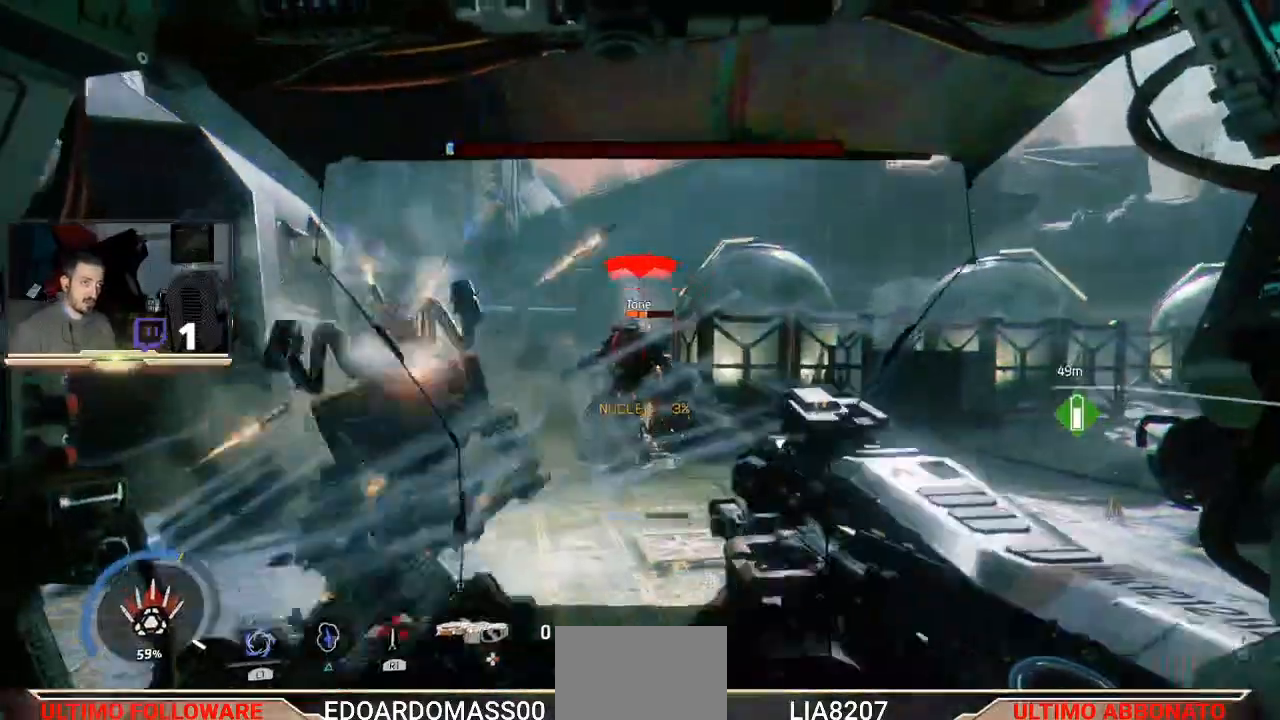
{"buttons": ["R2"], "left_stick": "up-left", "right_stick": "center", "events": [[100, "left_stick", "up-left"]]}
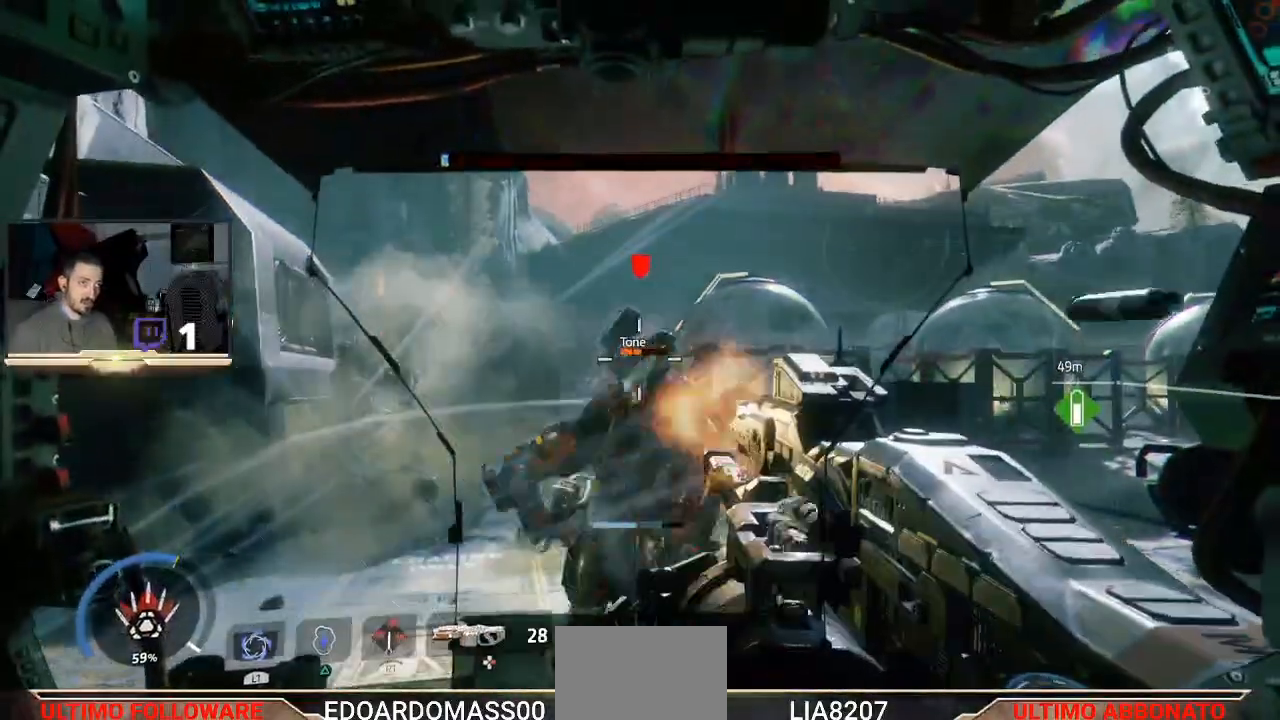
{"buttons": ["R2"], "left_stick": "left", "right_stick": "center", "events": [[67, "left_stick", "center"], [233, "left_stick", "left"]]}
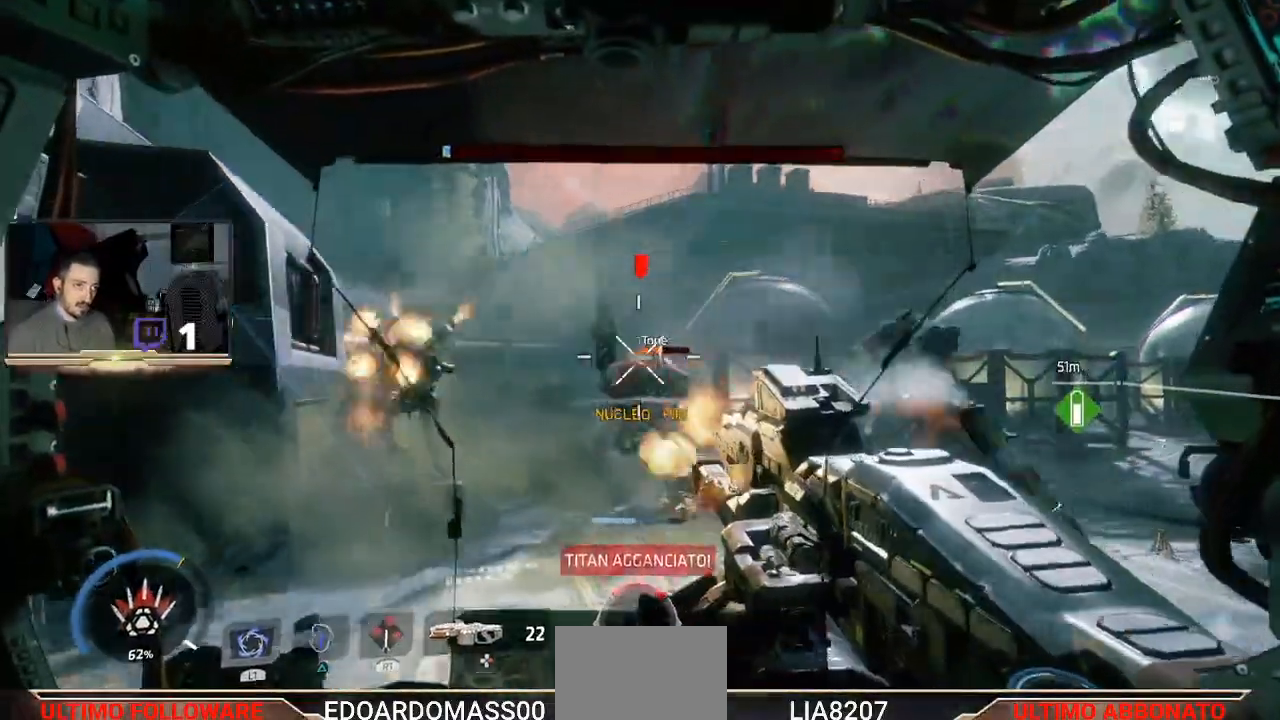
{"buttons": ["R2"], "left_stick": "center", "right_stick": "right", "events": [[67, "left_stick", "center"], [500, "right_stick", "right"]]}
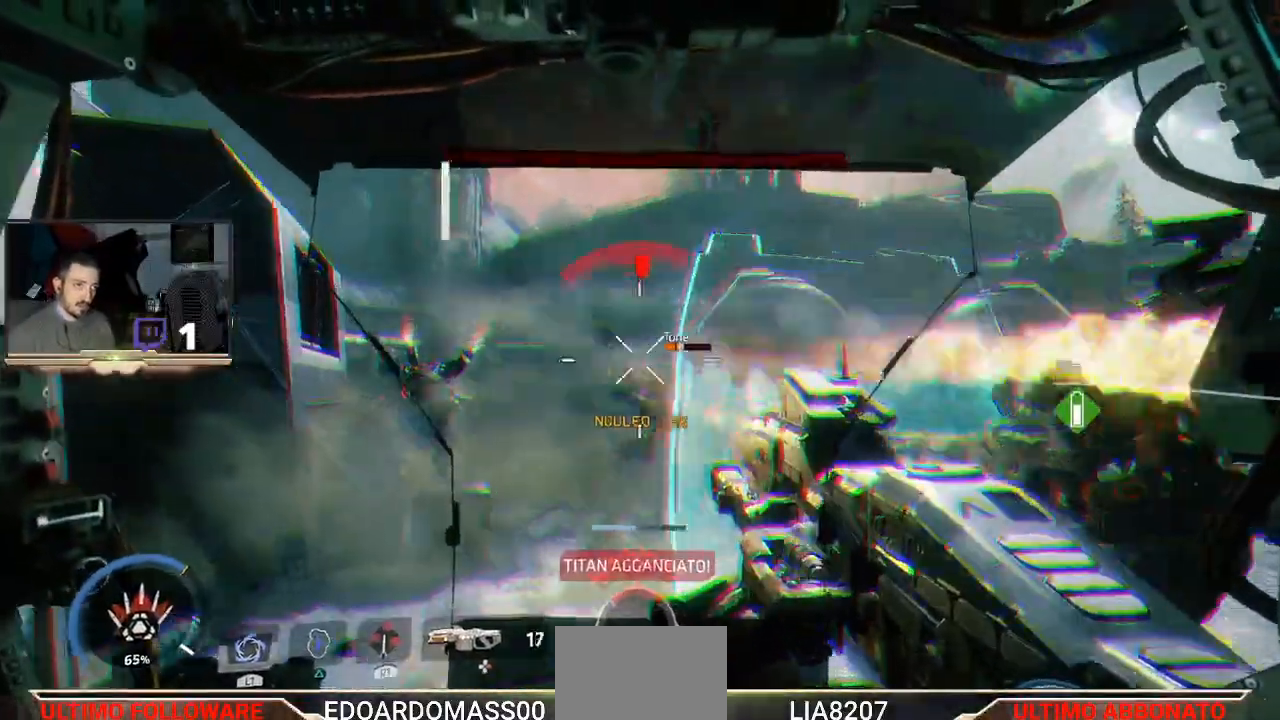
{"buttons": ["R2"], "left_stick": "up-left", "right_stick": "center", "events": [[233, "right_stick", "center"], [300, "left_stick", "up-left"]]}
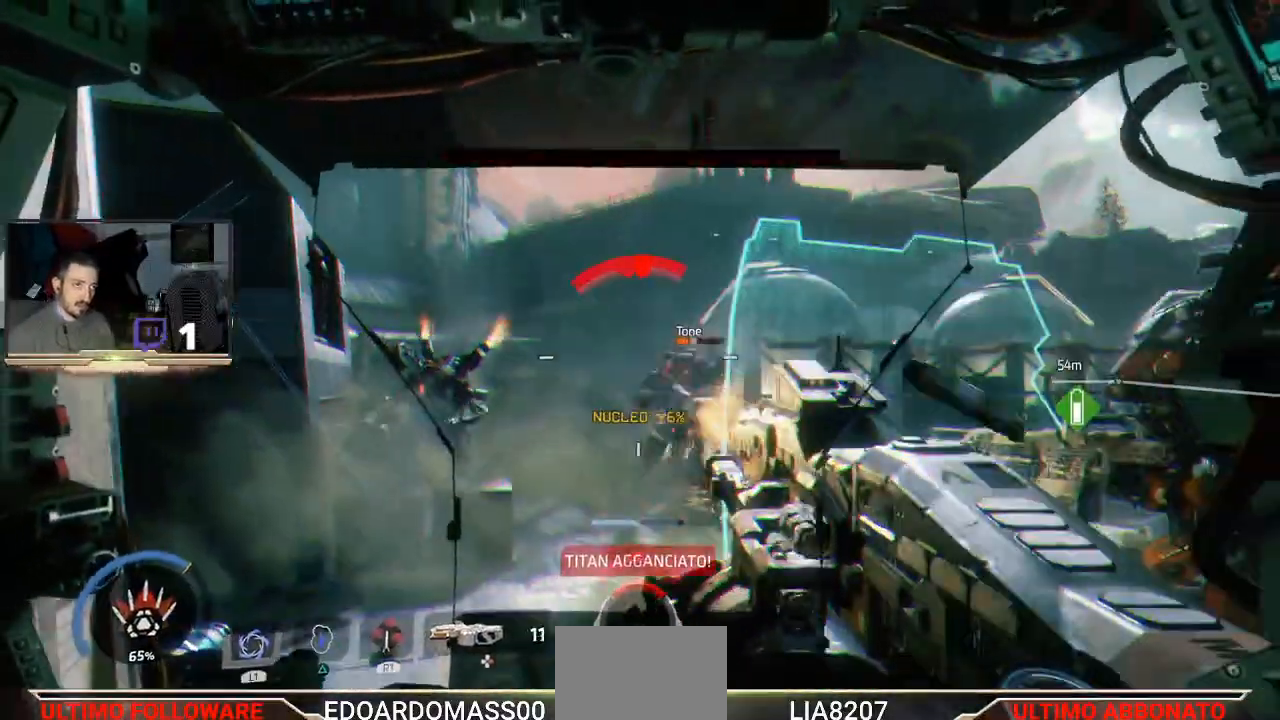
{"buttons": ["R2"], "left_stick": "up-left", "right_stick": "left", "events": [[233, "left_stick", "left"], [300, "left_stick", "up-left"], [300, "right_stick", "left"]]}
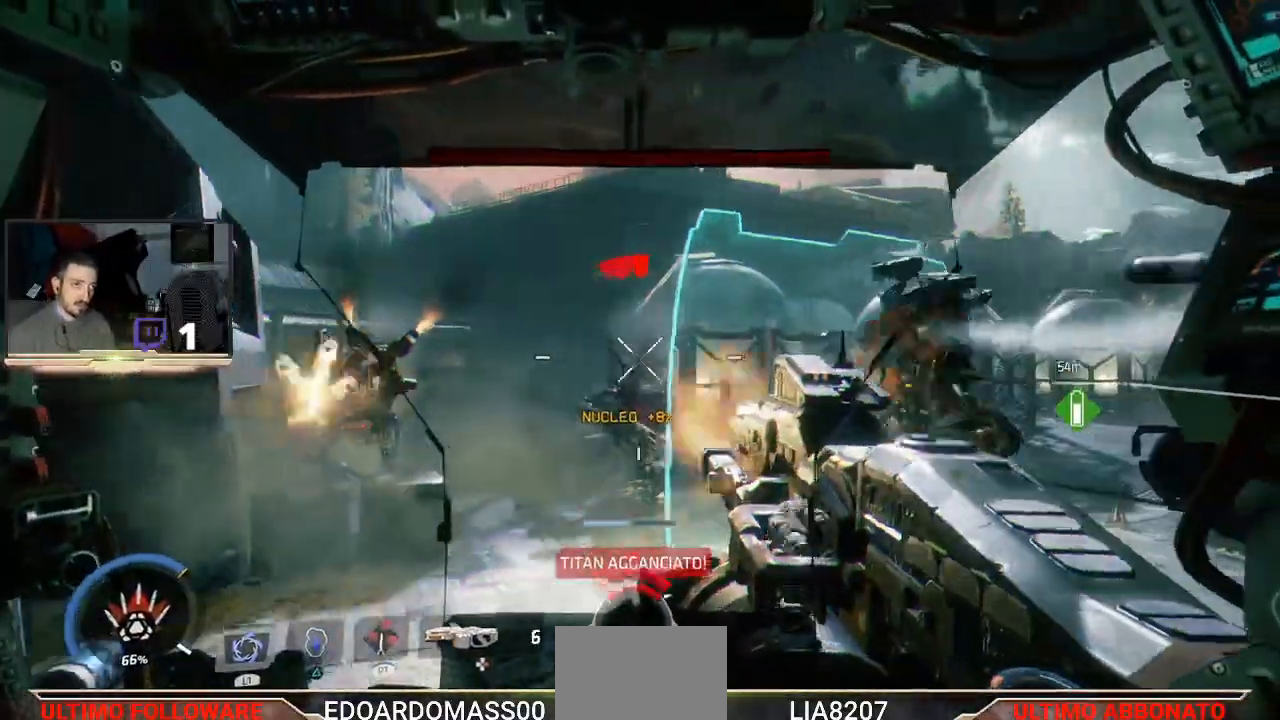
{"buttons": ["L1"], "left_stick": "up", "right_stick": "center", "events": [[33, "right_stick", "center"], [100, "left_stick", "up"], [133, "R2", "up"], [267, "L1", "down"]]}
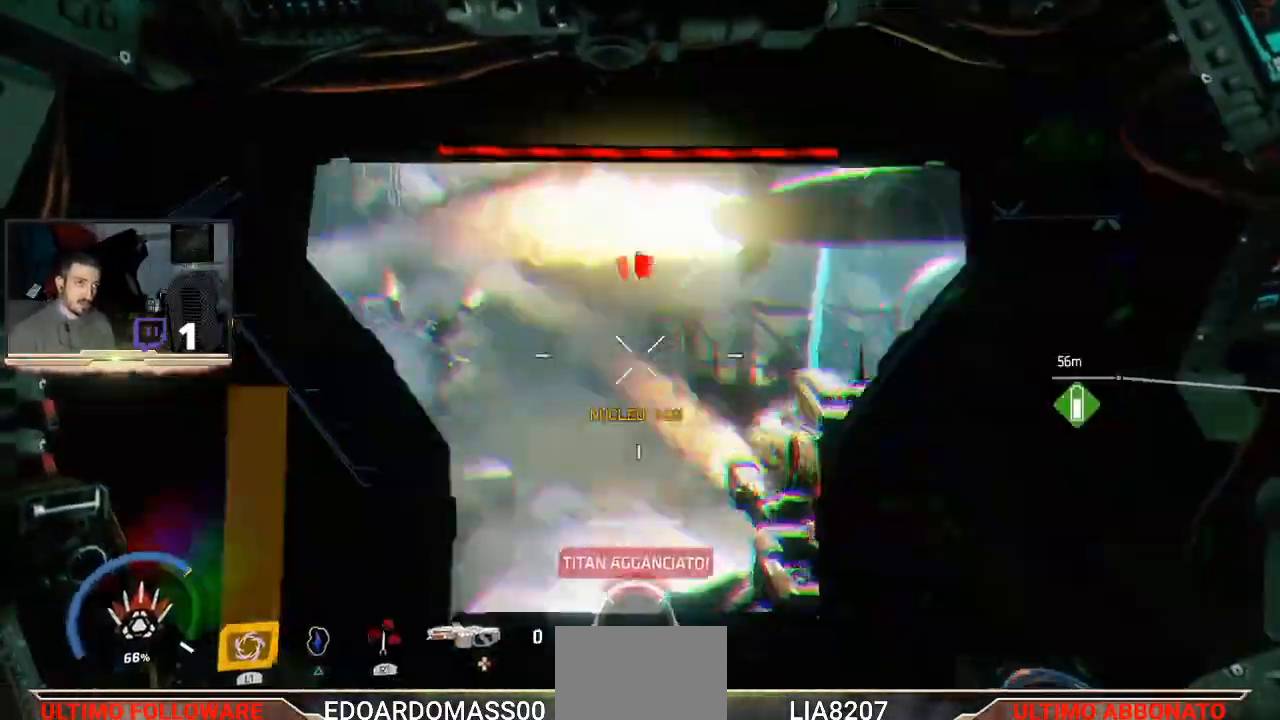
{"buttons": [], "left_stick": "up-right", "right_stick": "center", "events": [[67, "right_stick", "left"], [300, "left_stick", "up-right"], [367, "right_stick", "center"], [467, "L1", "up"]]}
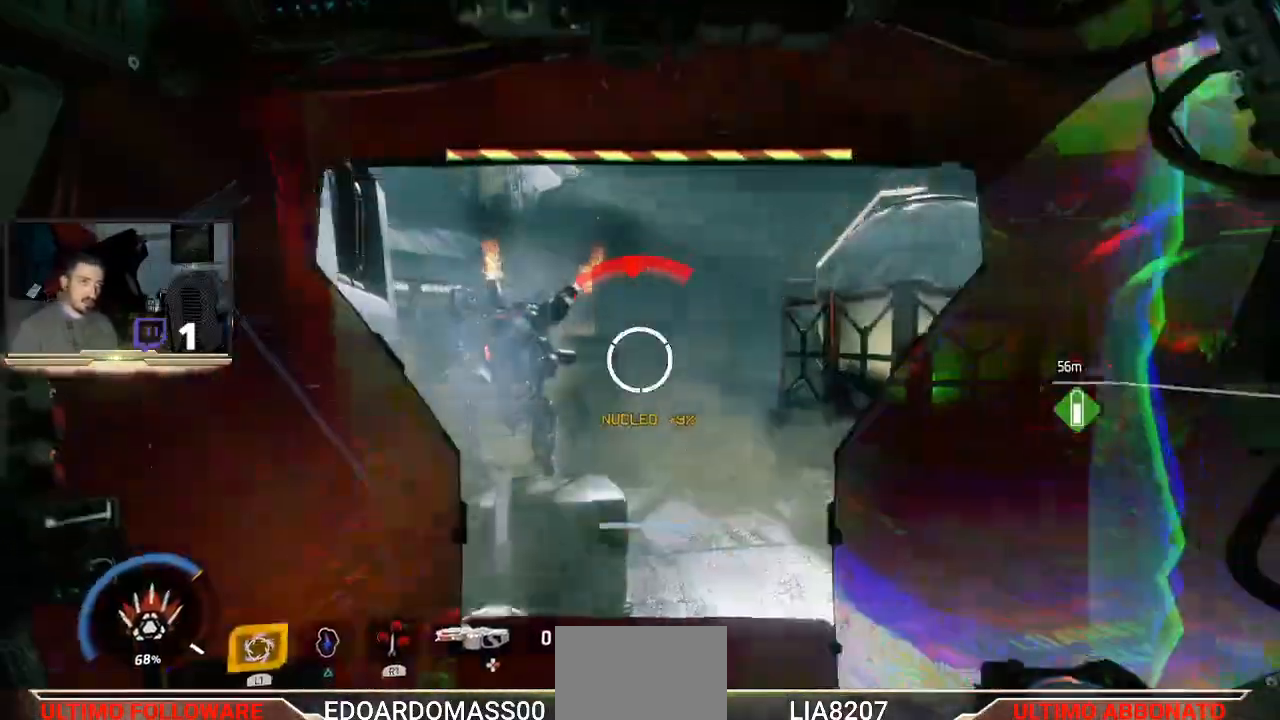
{"buttons": [], "left_stick": "up-right", "right_stick": "center", "events": []}
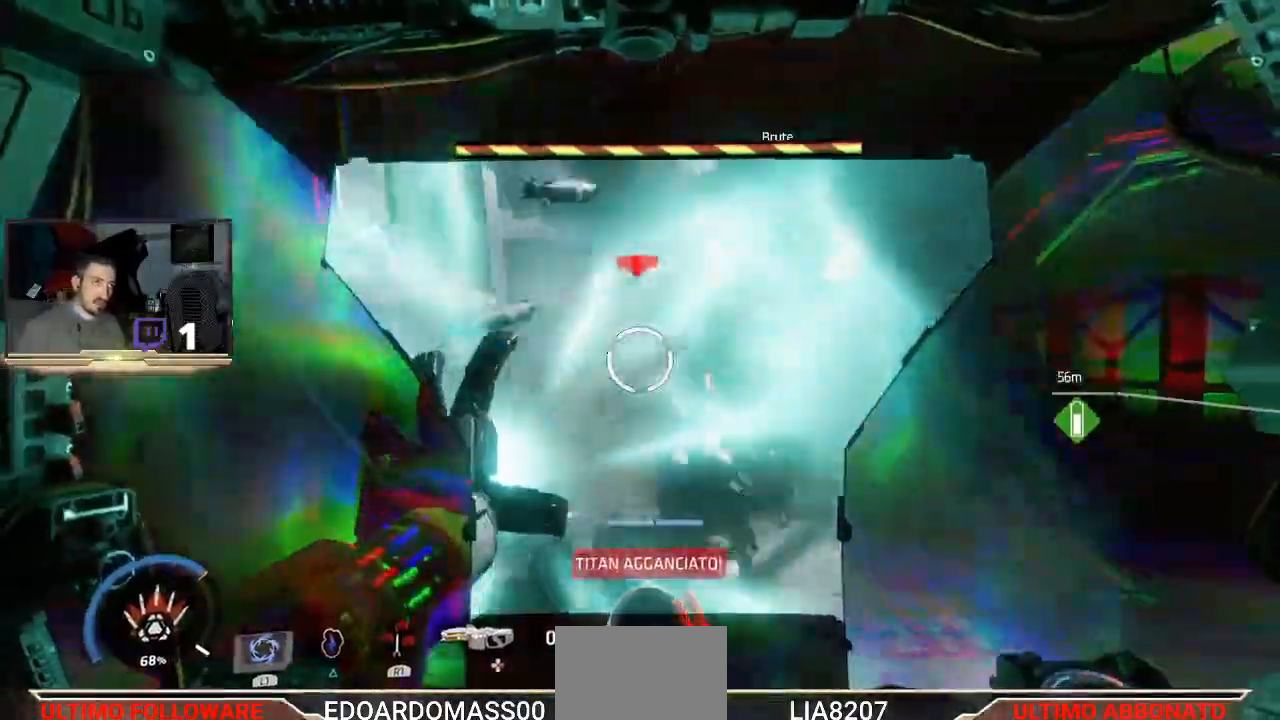
{"buttons": [], "left_stick": "right", "right_stick": "center", "events": [[33, "R3", "down"], [67, "L3", "down"], [200, "L3", "up"], [267, "R3", "up"], [333, "R3", "down"], [367, "right_stick", "up-right"], [433, "R3", "up"], [433, "right_stick", "center"], [467, "left_stick", "right"]]}
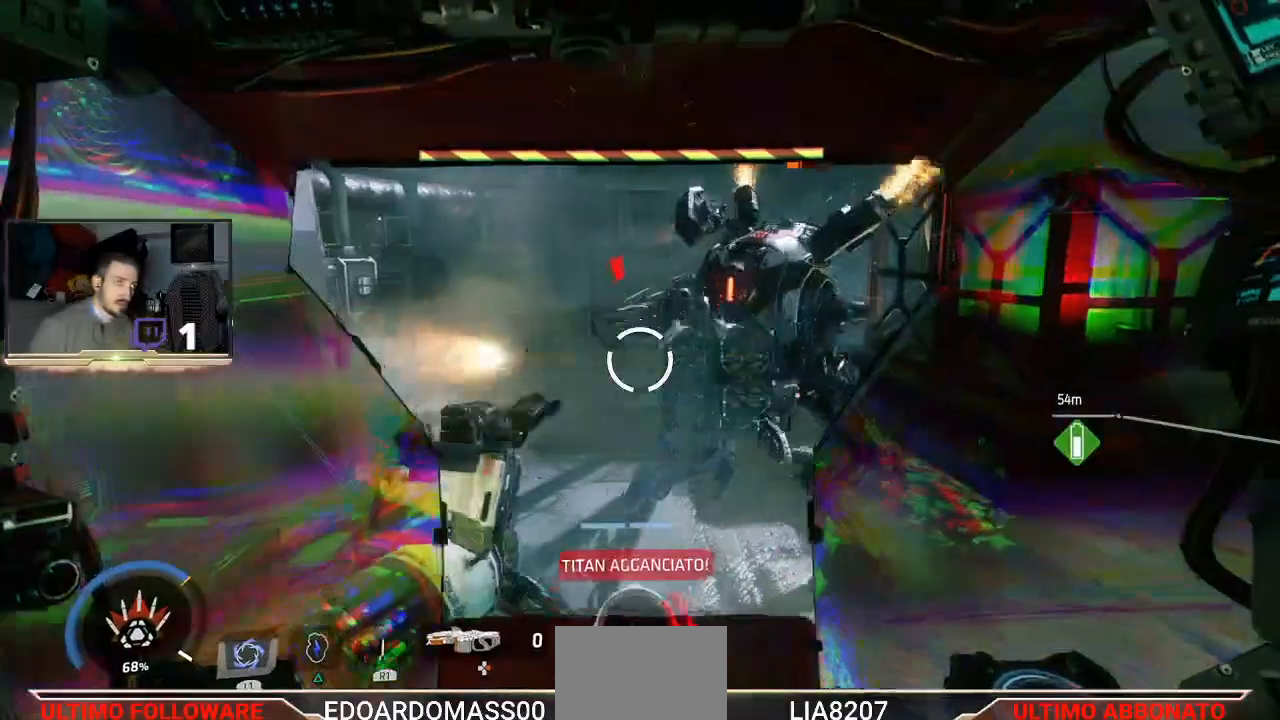
{"buttons": ["R3"], "left_stick": "left", "right_stick": "center", "events": [[33, "R3", "down"], [100, "left_stick", "center"], [333, "R3", "up"], [367, "left_stick", "left"], [433, "R3", "down"]]}
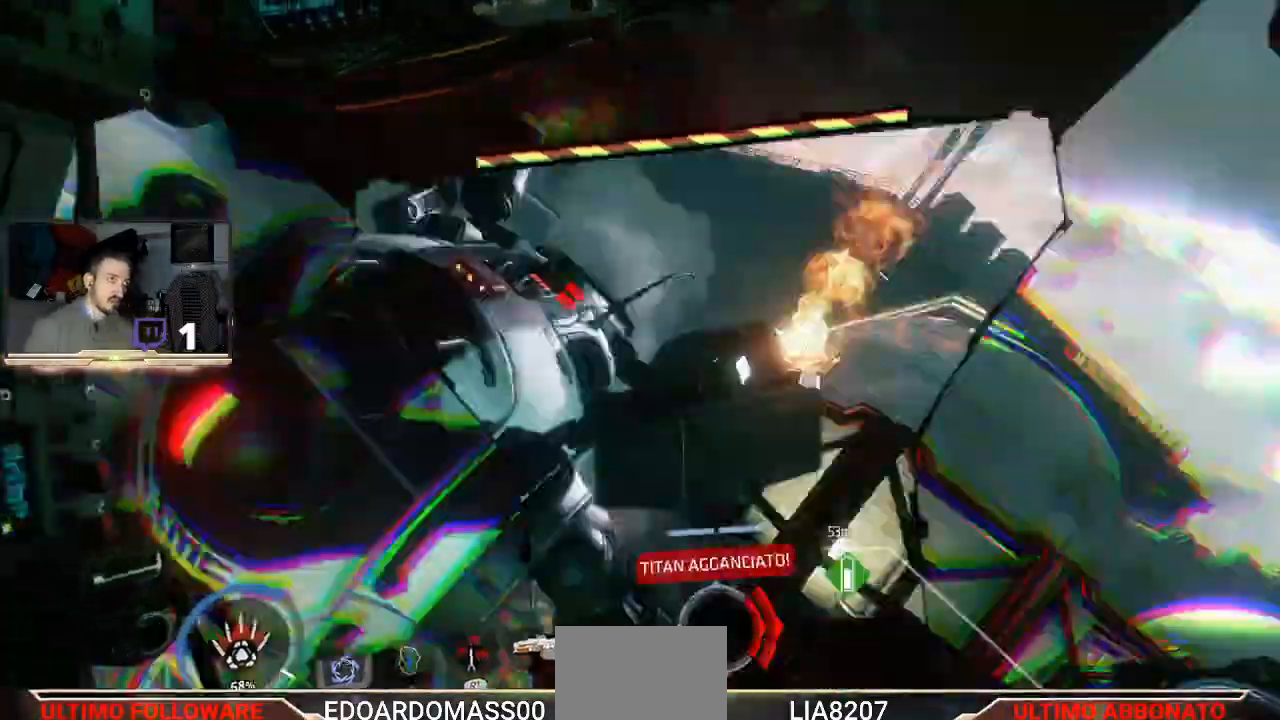
{"buttons": [], "left_stick": "down", "right_stick": "center", "events": [[33, "R3", "up"], [33, "left_stick", "up-left"], [100, "R3", "down"], [233, "R3", "up"], [233, "left_stick", "left"], [333, "left_stick", "down"]]}
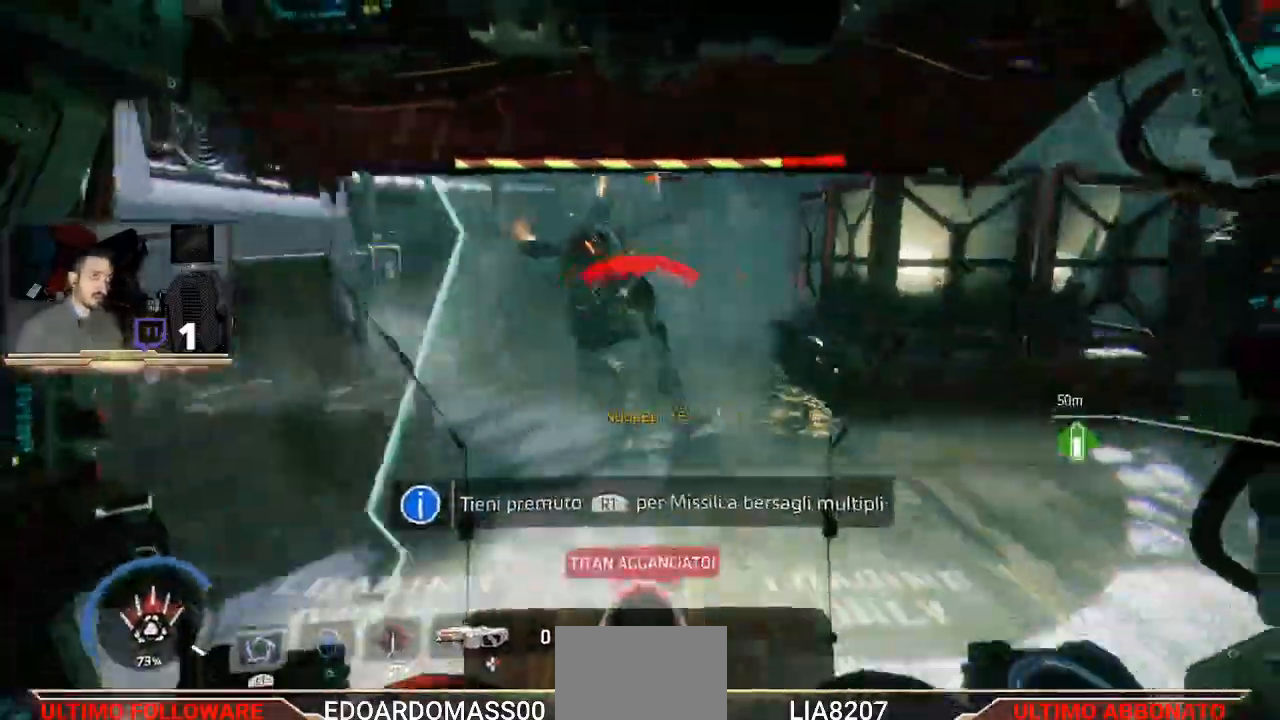
{"buttons": ["L3"], "left_stick": "down", "right_stick": "center", "events": [[33, "L3", "down"]]}
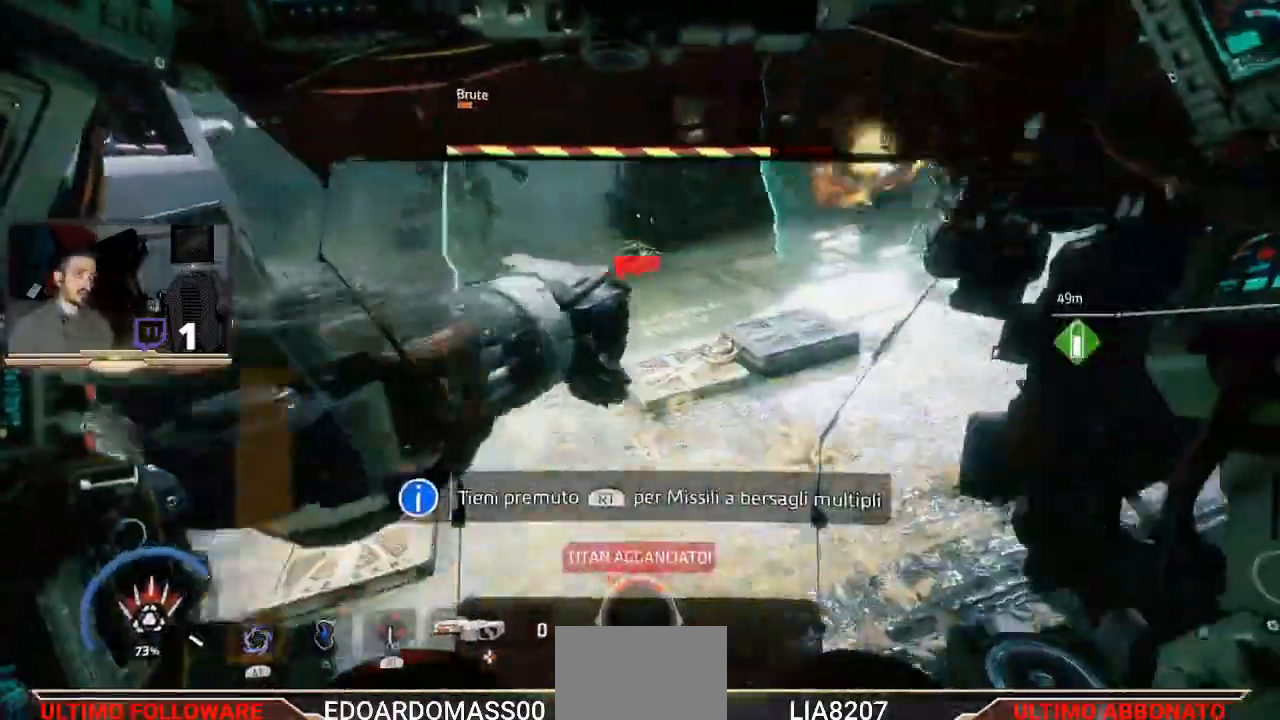
{"buttons": ["L1", "R2", "L3"], "left_stick": "left", "right_stick": "center", "events": [[100, "L3", "up"], [300, "left_stick", "left"], [433, "L1", "down"], [467, "L3", "down"], [500, "R2", "down"]]}
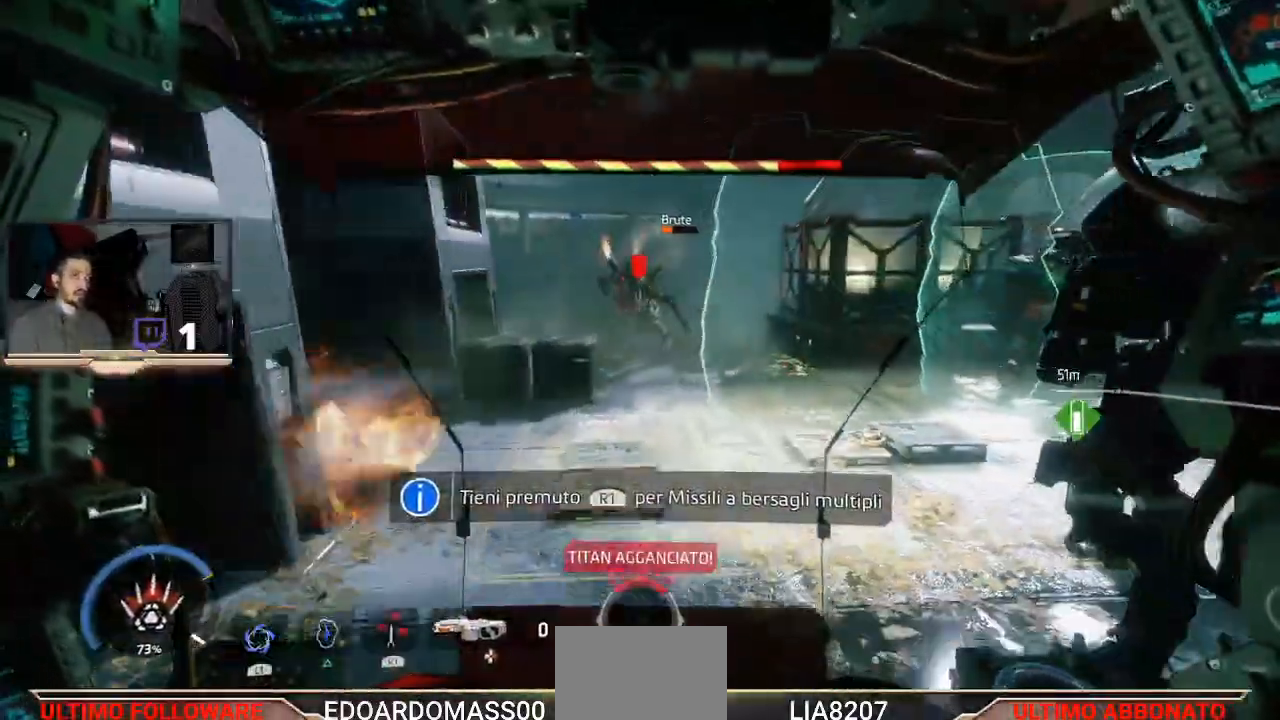
{"buttons": ["R2"], "left_stick": "down-right", "right_stick": "center", "events": [[100, "left_stick", "down"], [133, "L3", "up"], [167, "L1", "up"], [167, "left_stick", "down-right"]]}
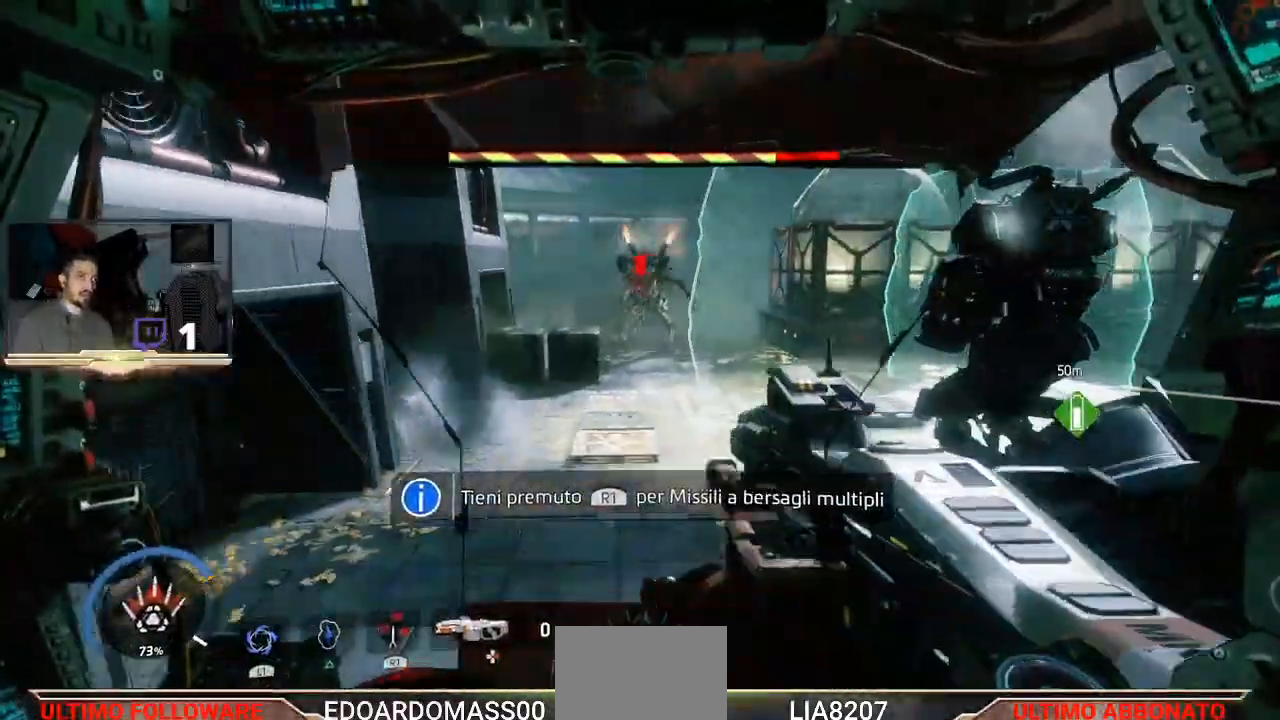
{"buttons": [], "left_stick": "down-right", "right_stick": "center", "events": [[233, "R2", "up"], [233, "left_stick", "center"], [433, "left_stick", "down-right"]]}
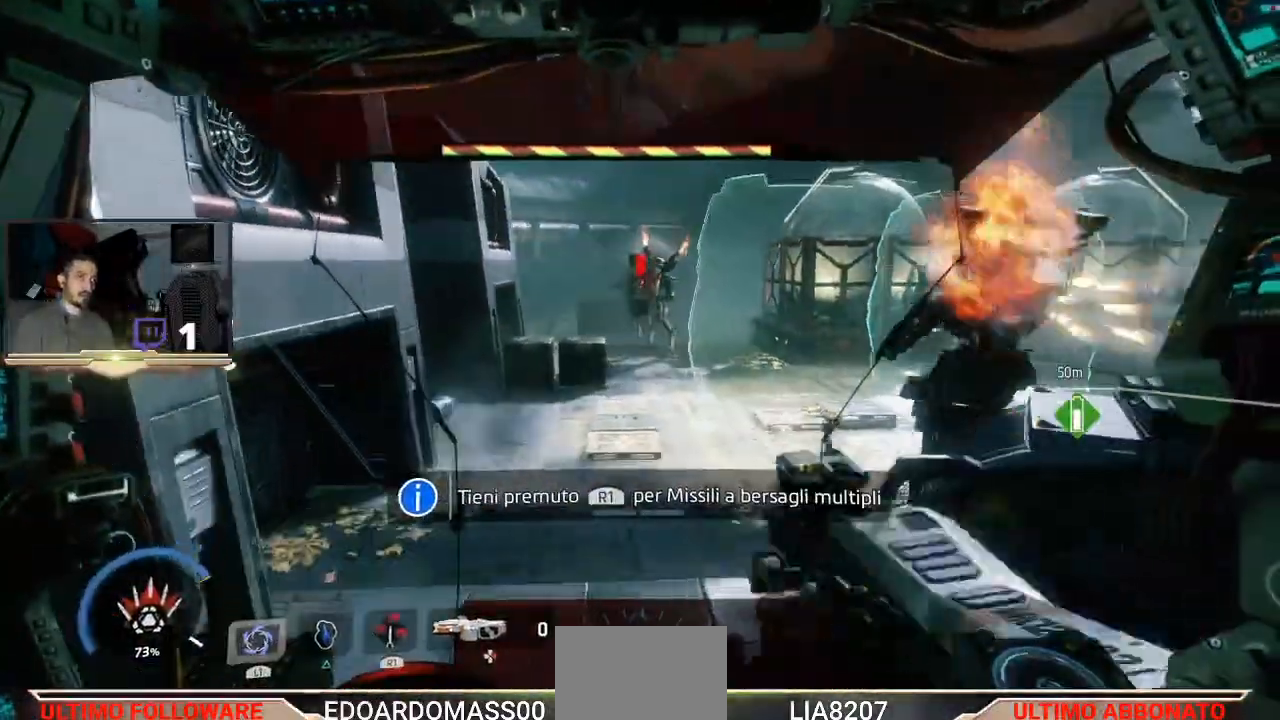
{"buttons": [], "left_stick": "up-right", "right_stick": "center", "events": [[133, "right_stick", "down-right"], [167, "left_stick", "right"], [333, "left_stick", "up-right"], [467, "right_stick", "center"]]}
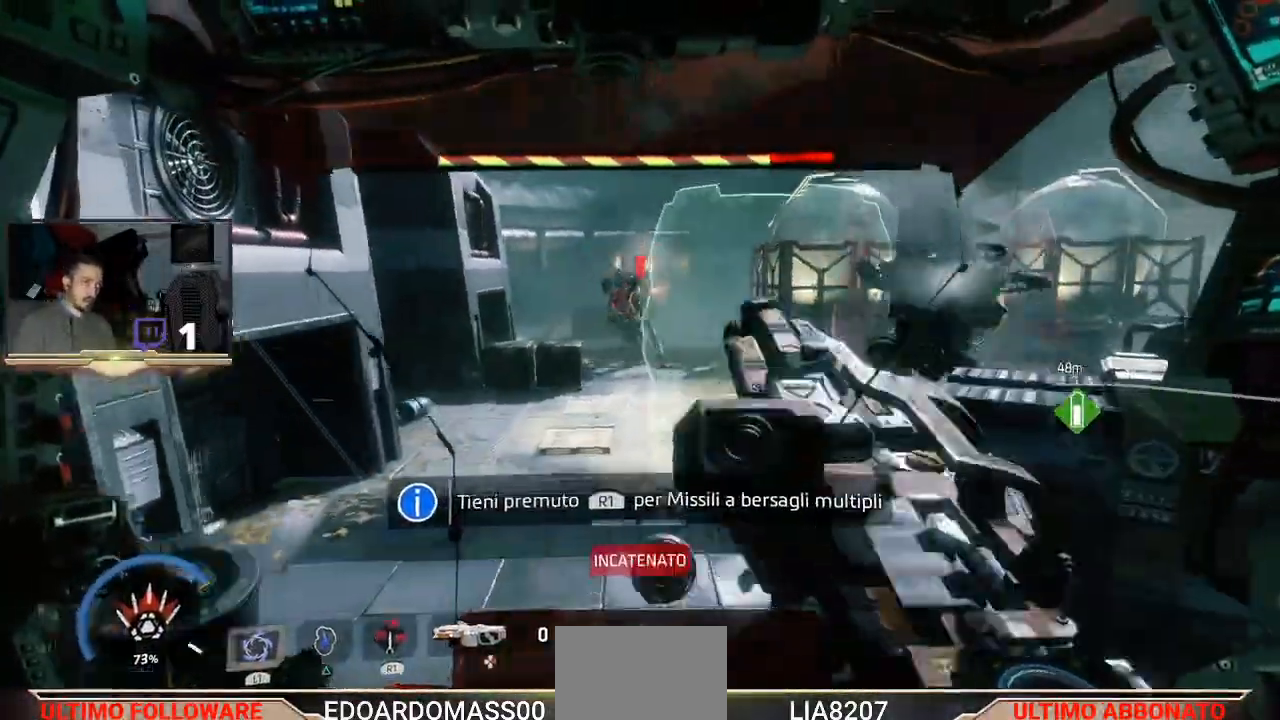
{"buttons": [], "left_stick": "up-right", "right_stick": "up-right", "events": [[100, "right_stick", "right"], [500, "right_stick", "up-right"]]}
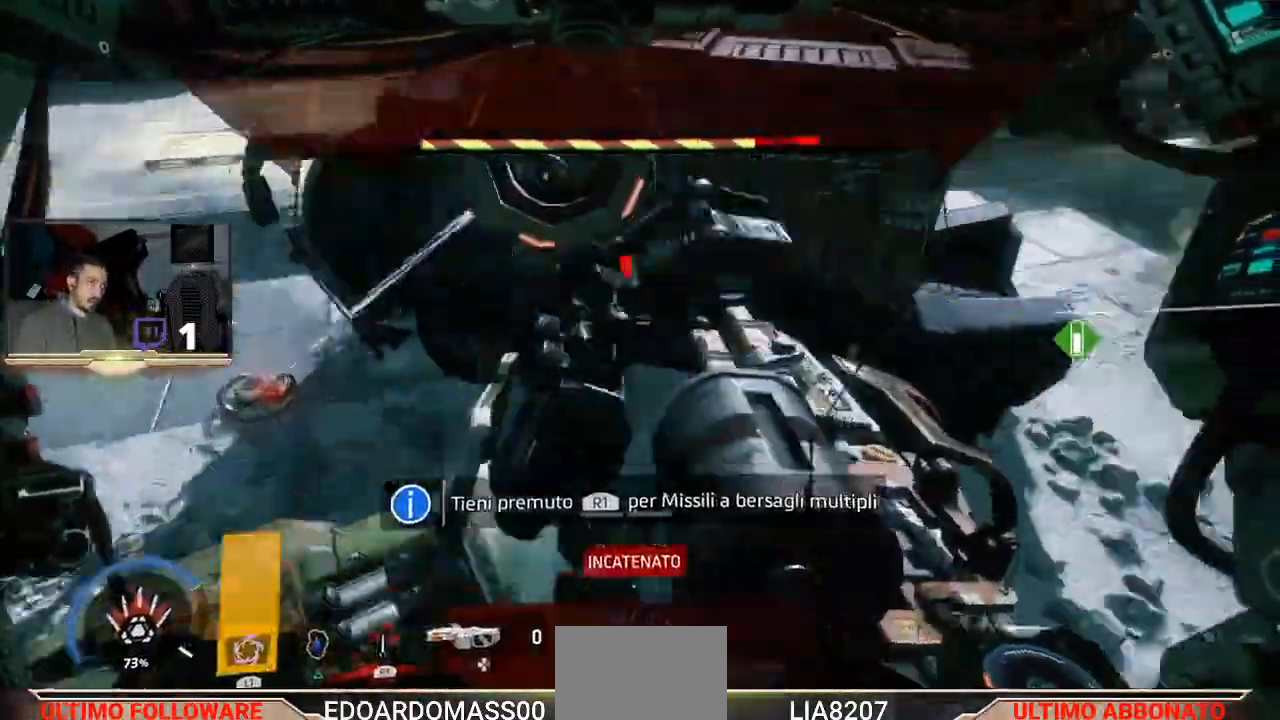
{"buttons": [], "left_stick": "up-right", "right_stick": "up-right", "events": [[167, "right_stick", "up"], [300, "right_stick", "center"], [467, "right_stick", "up-right"]]}
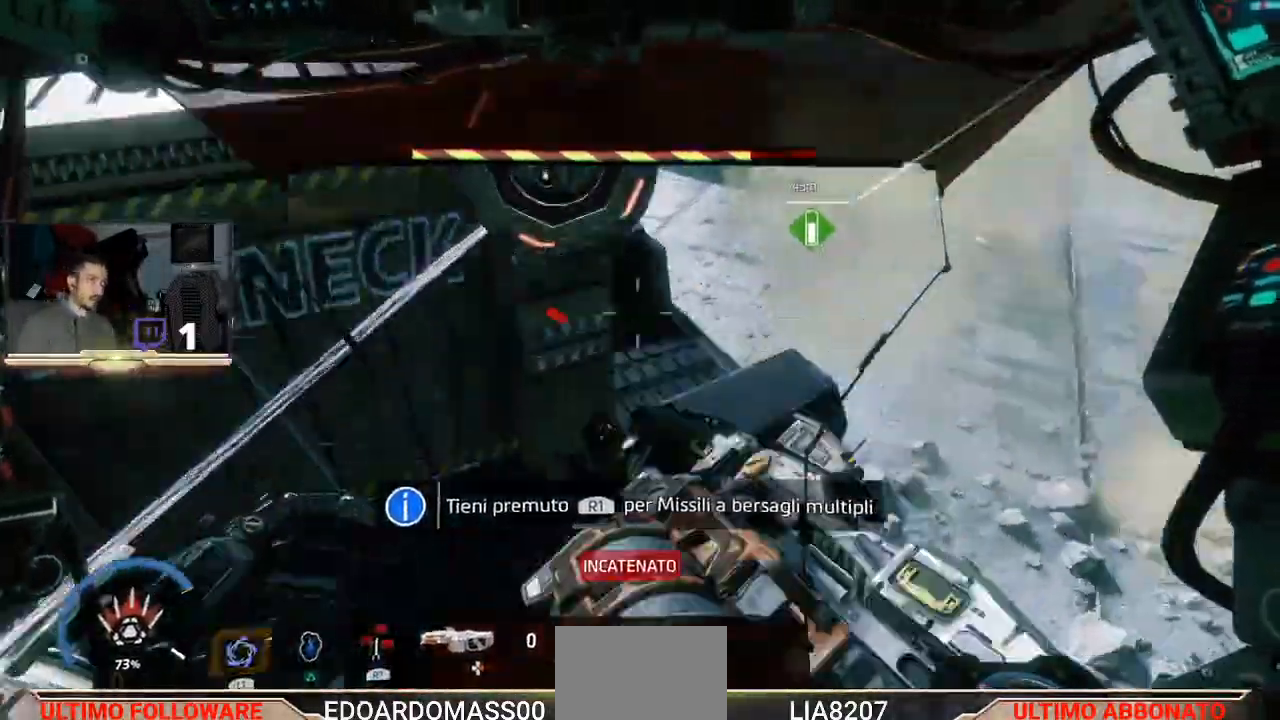
{"buttons": ["R2"], "left_stick": "up", "right_stick": "center", "events": [[333, "left_stick", "up"], [367, "right_stick", "center"], [400, "R2", "down"]]}
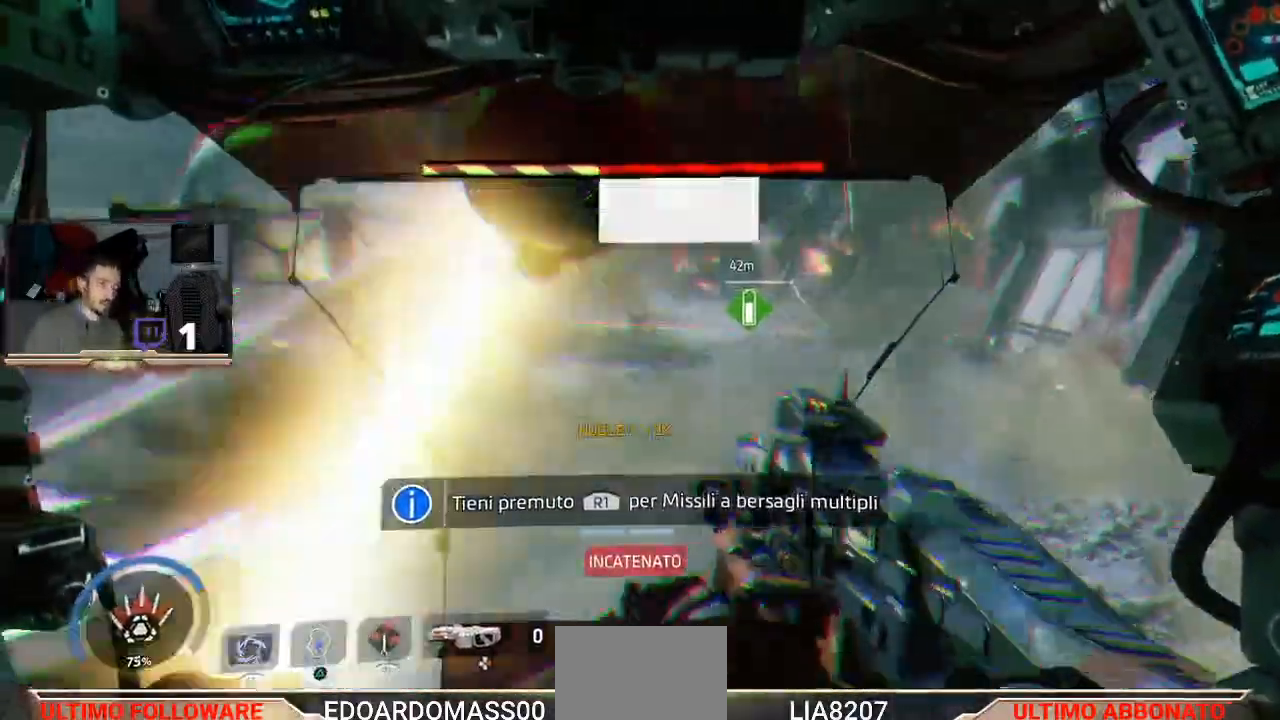
{"buttons": ["R2"], "left_stick": "up", "right_stick": "center", "events": [[100, "R1", "down"], [200, "R1", "up"], [433, "R1", "down"], [500, "R1", "up"]]}
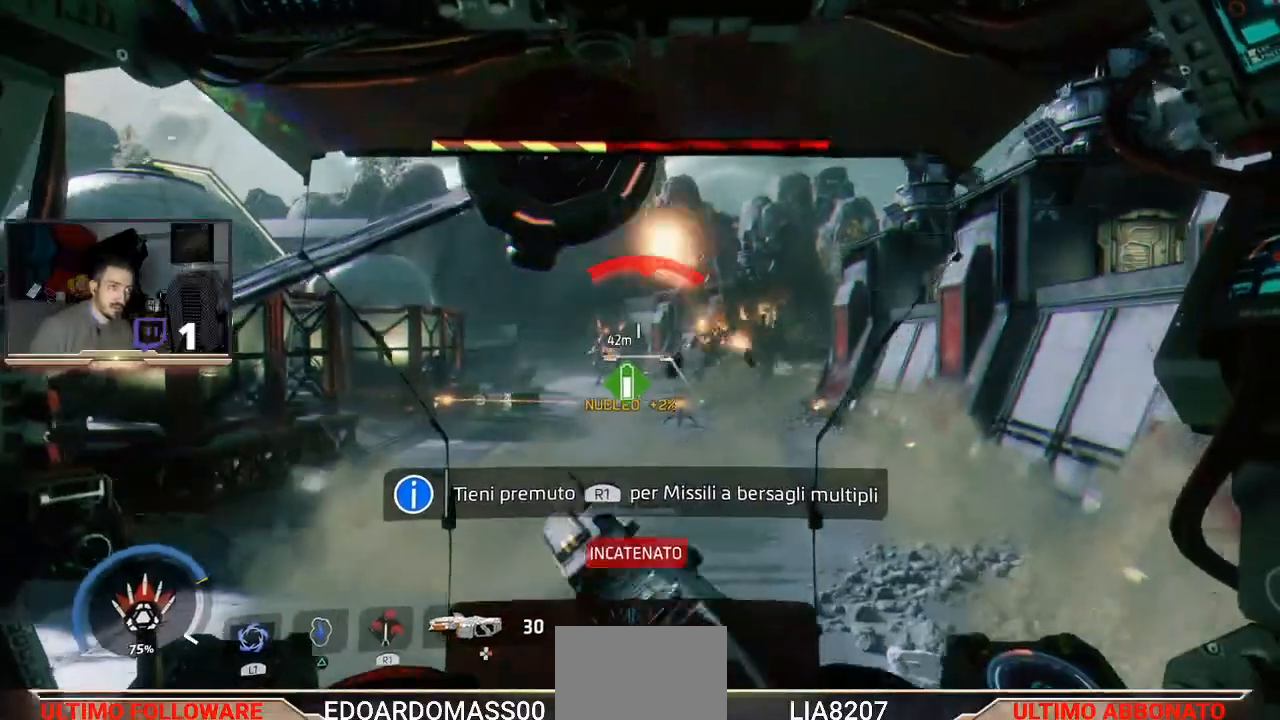
{"buttons": ["R2"], "left_stick": "up", "right_stick": "center", "events": []}
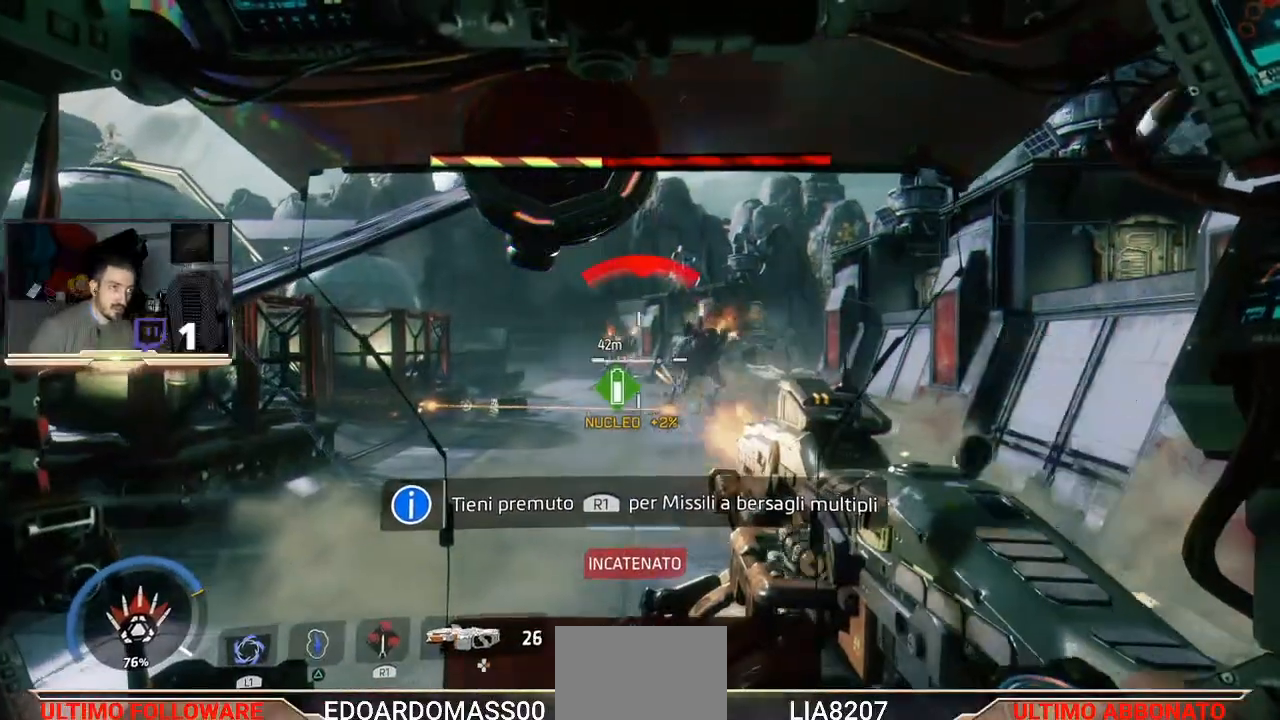
{"buttons": ["R2"], "left_stick": "up", "right_stick": "center", "events": []}
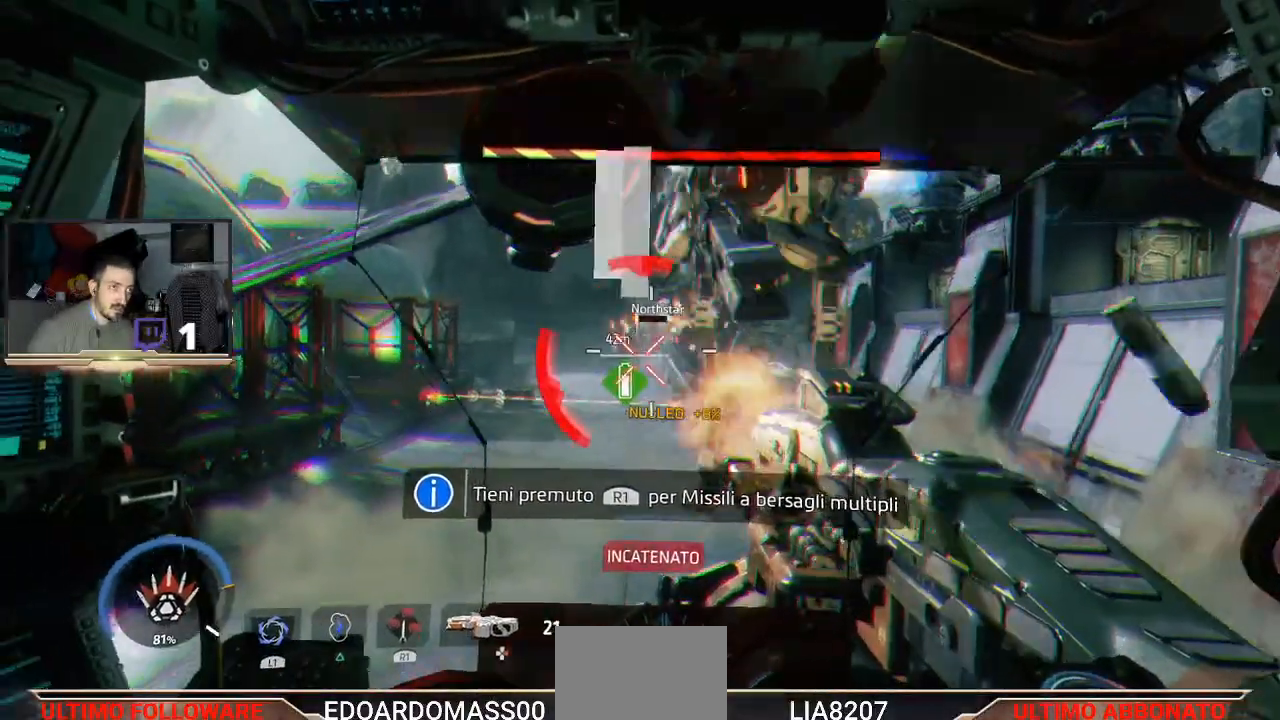
{"buttons": [], "left_stick": "center", "right_stick": "center", "events": [[467, "R2", "up"], [500, "left_stick", "center"]]}